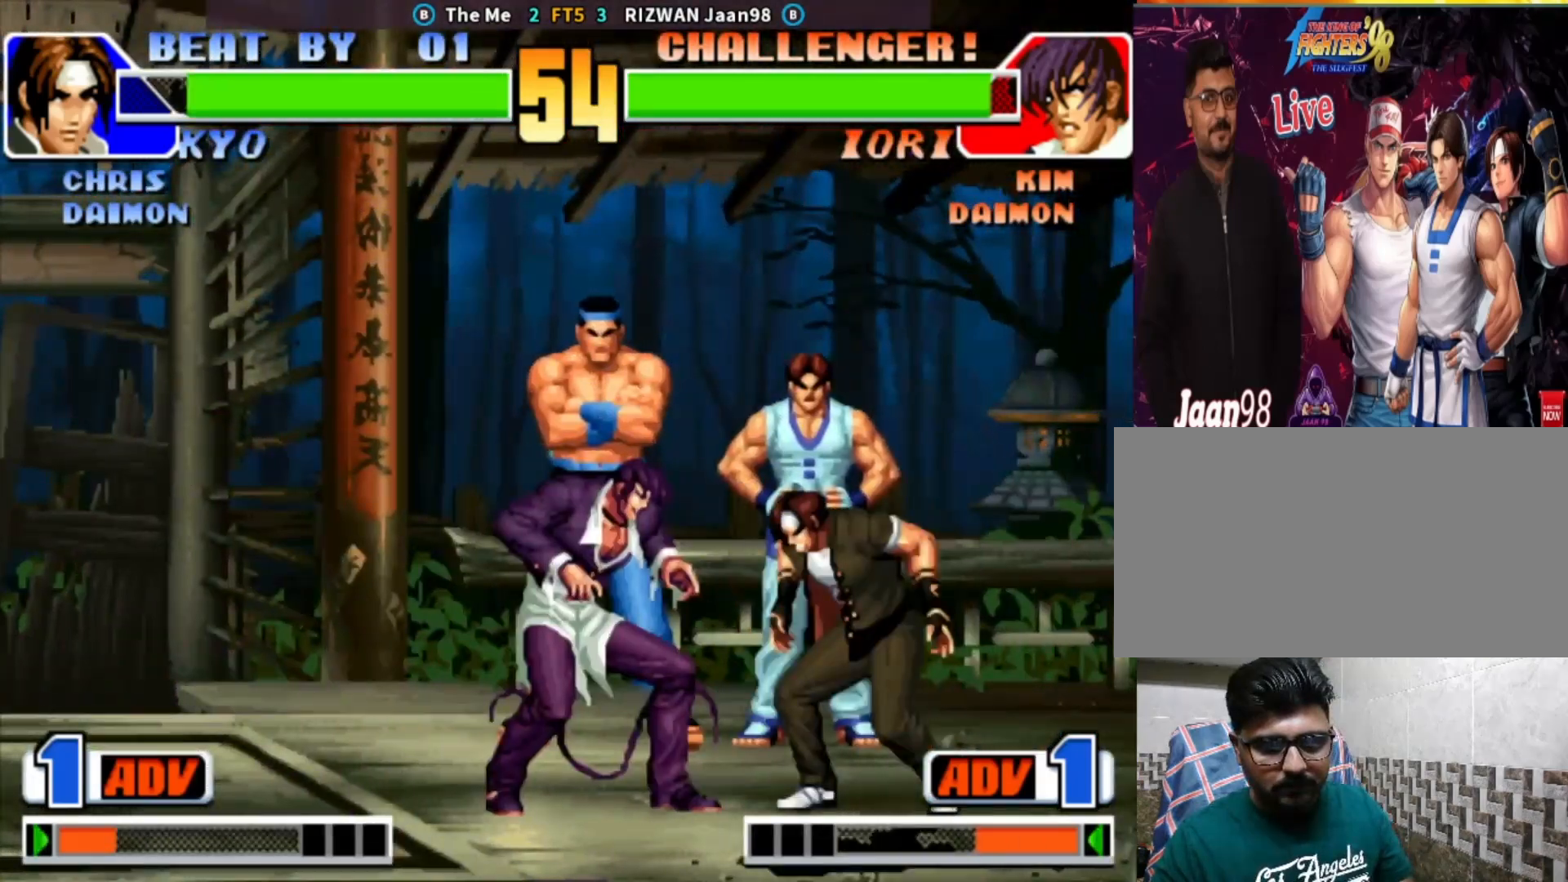
Gameplay with a controller (arcade stick); each line is a JSON object with the inputs held at the frame after it. "events" lists button and stick changes between this image and that frame as [ms after this image, input, new state], when the widget could be followed in between. Not read: L3 R3.
{"buttons": [], "left_stick": "down-left", "events": [[83, "left_stick", "center"], [150, "left_stick", "left"], [450, "left_stick", "down-left"]]}
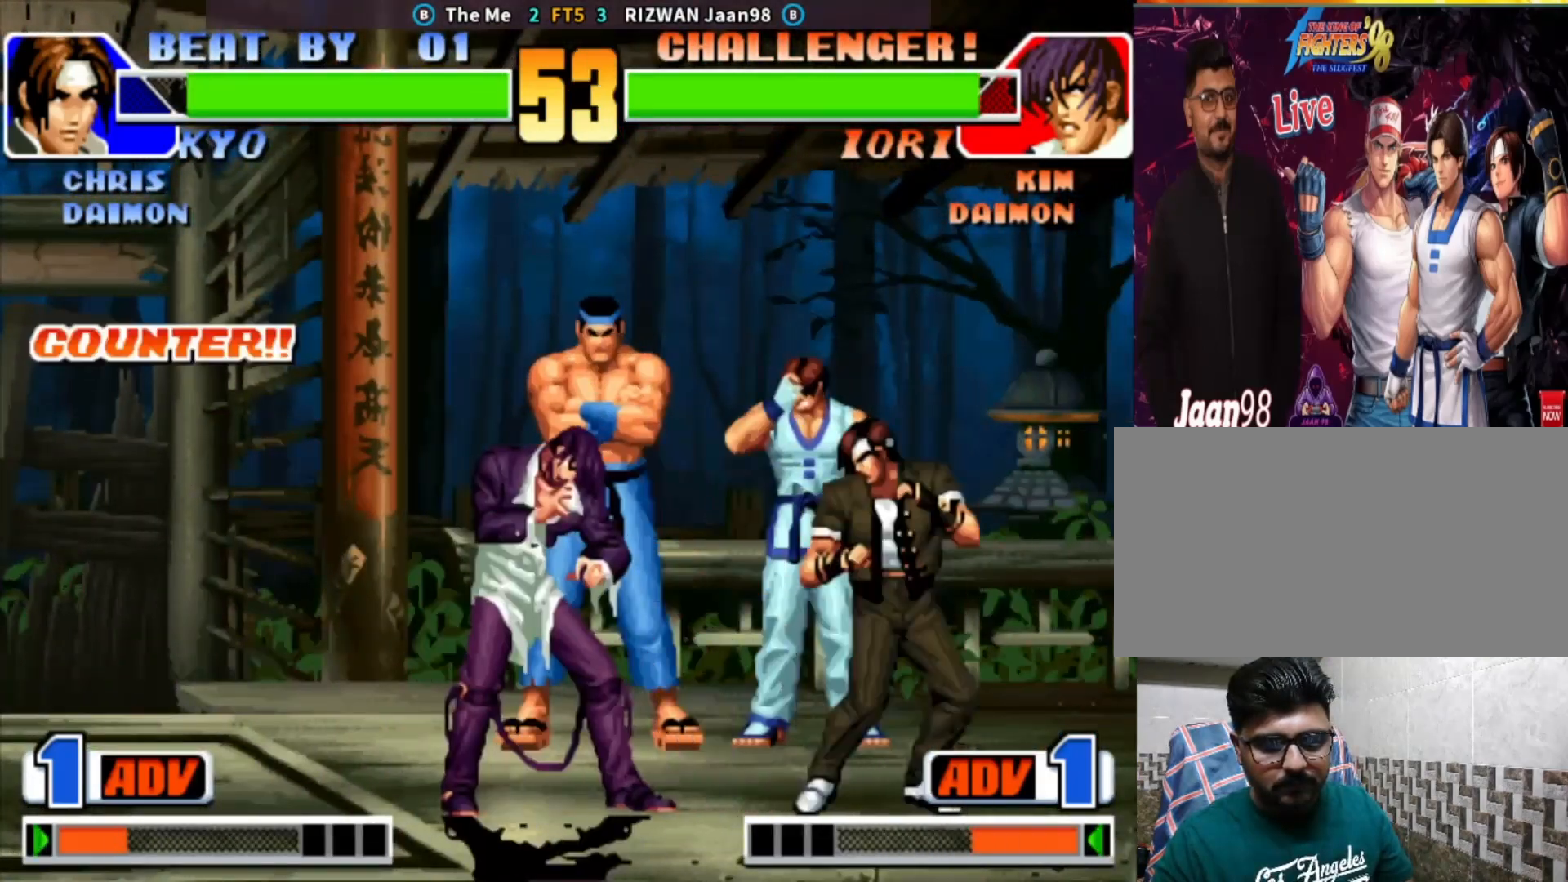
{"buttons": [], "left_stick": "up-left", "events": [[483, "left_stick", "up-left"]]}
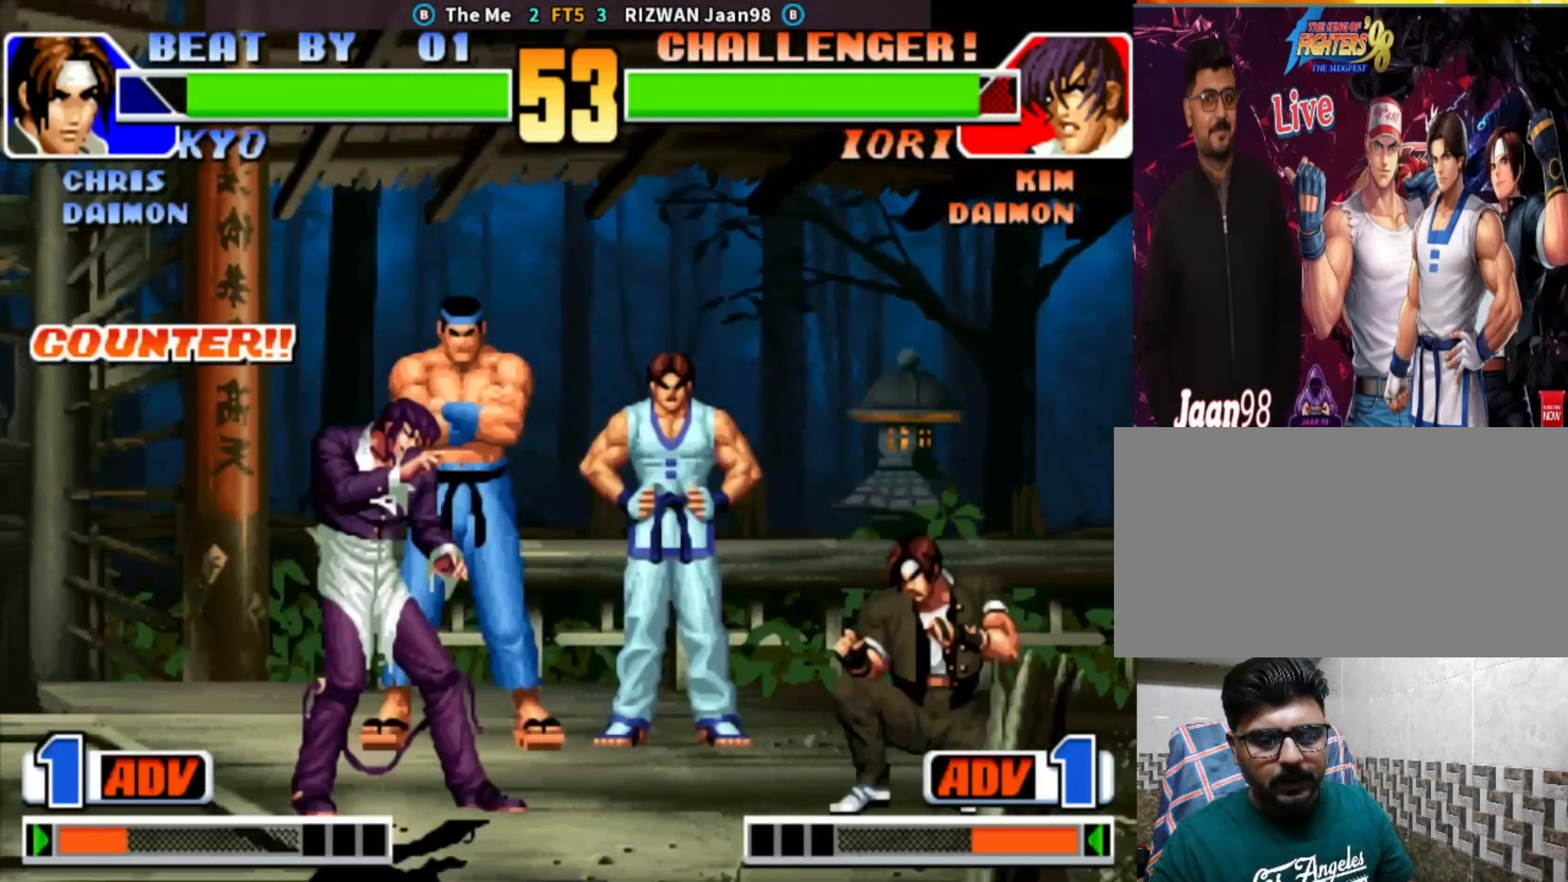
{"buttons": [], "left_stick": "left", "events": [[33, "left_stick", "center"], [367, "left_stick", "down"], [450, "left_stick", "left"]]}
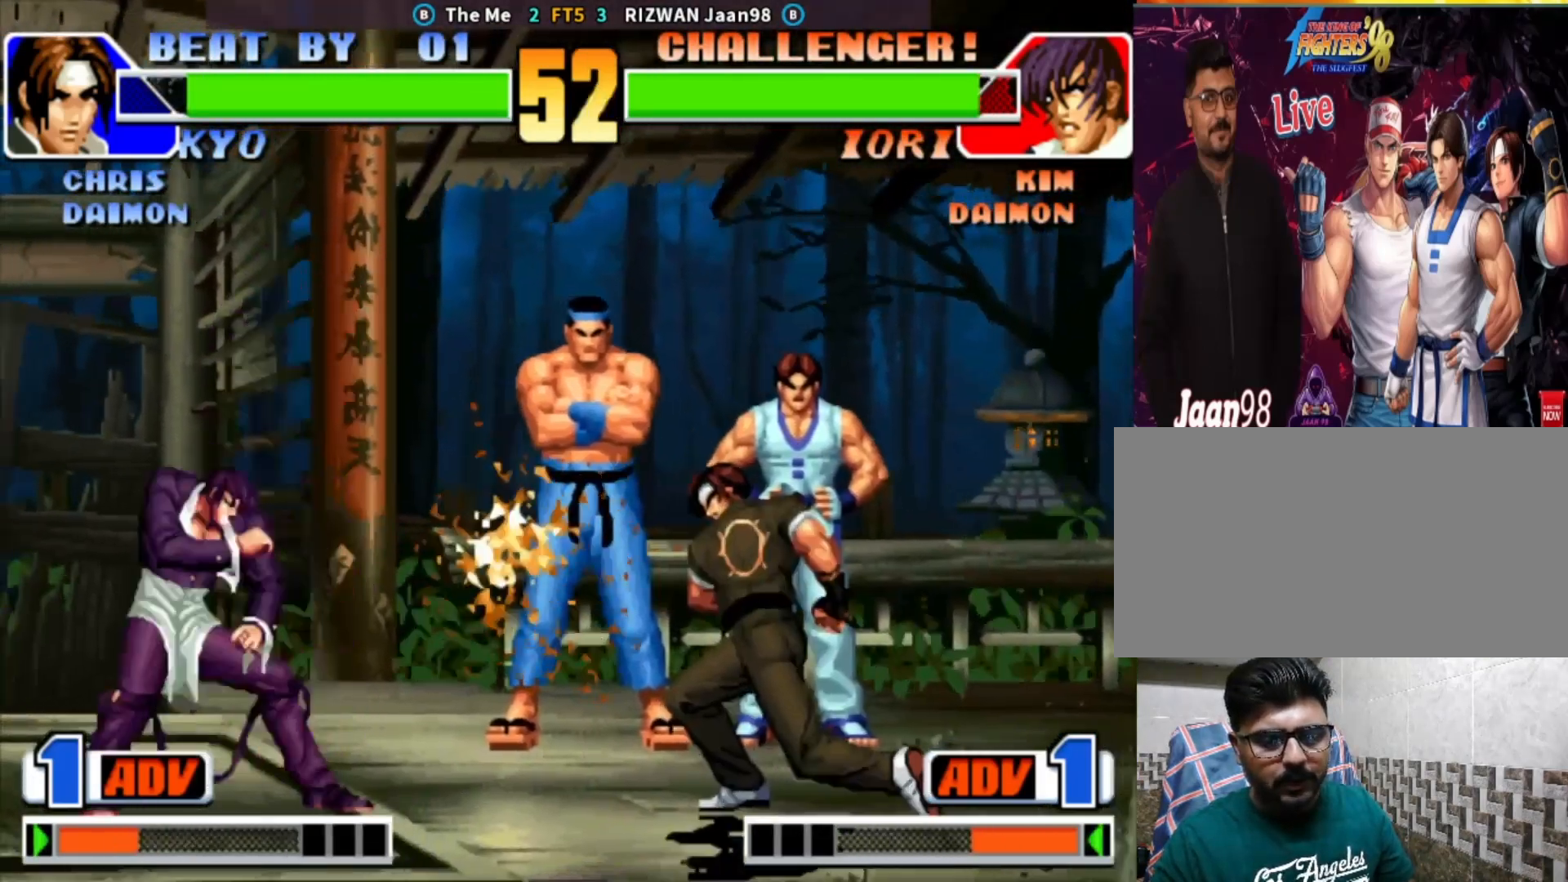
{"buttons": ["TRIANGLE"], "left_stick": "right", "events": [[67, "left_stick", "center"], [333, "left_stick", "down"], [450, "TRIANGLE", "down"], [450, "left_stick", "right"]]}
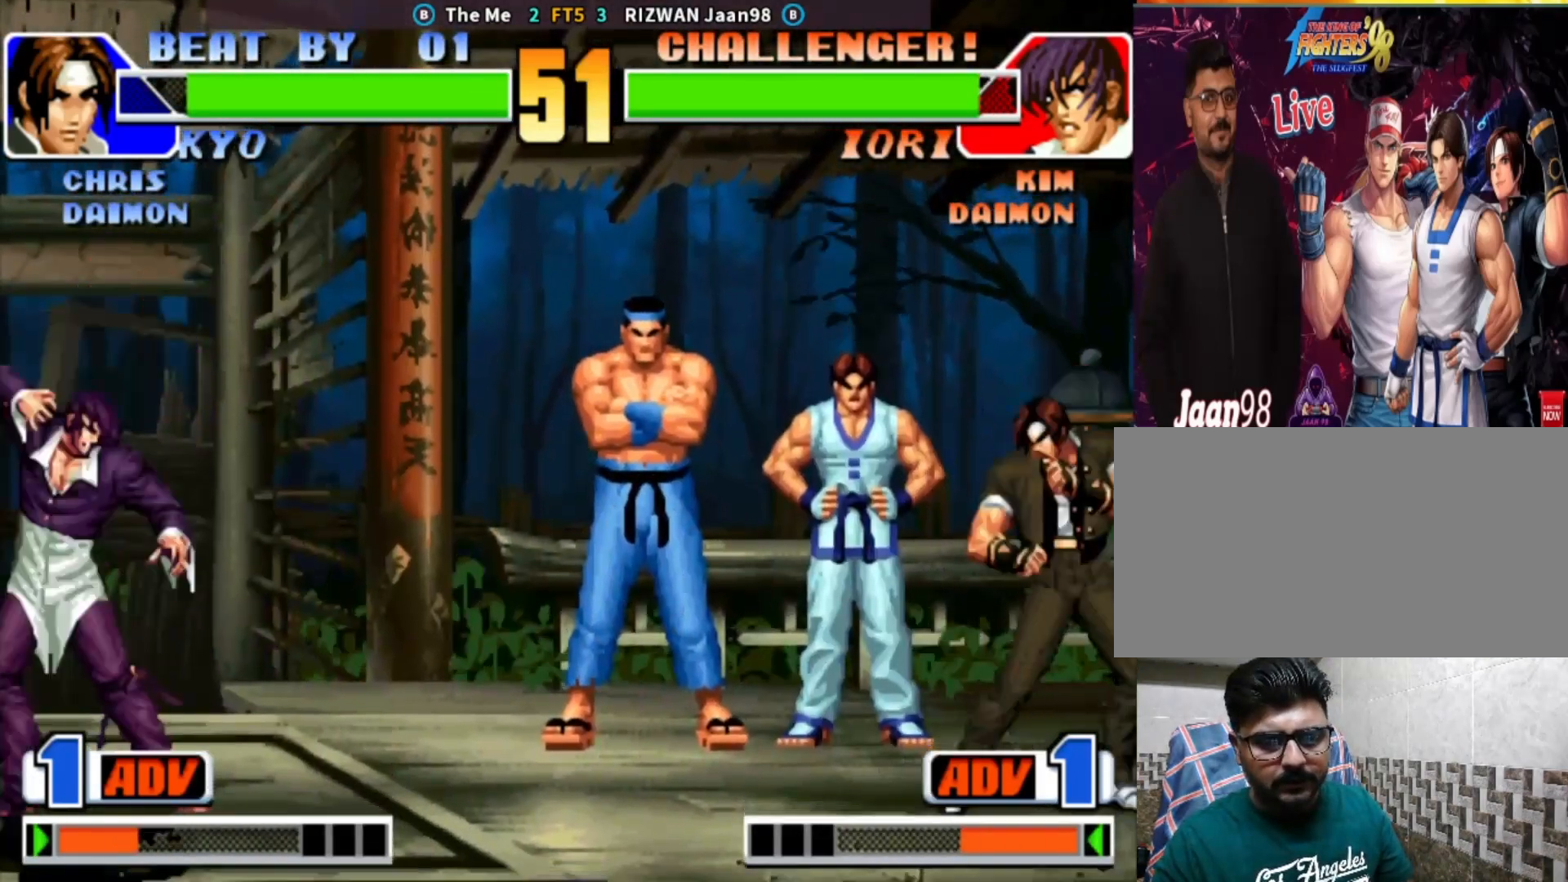
{"buttons": [], "left_stick": "center", "events": [[50, "TRIANGLE", "up"], [50, "left_stick", "center"], [150, "left_stick", "left"], [367, "left_stick", "center"]]}
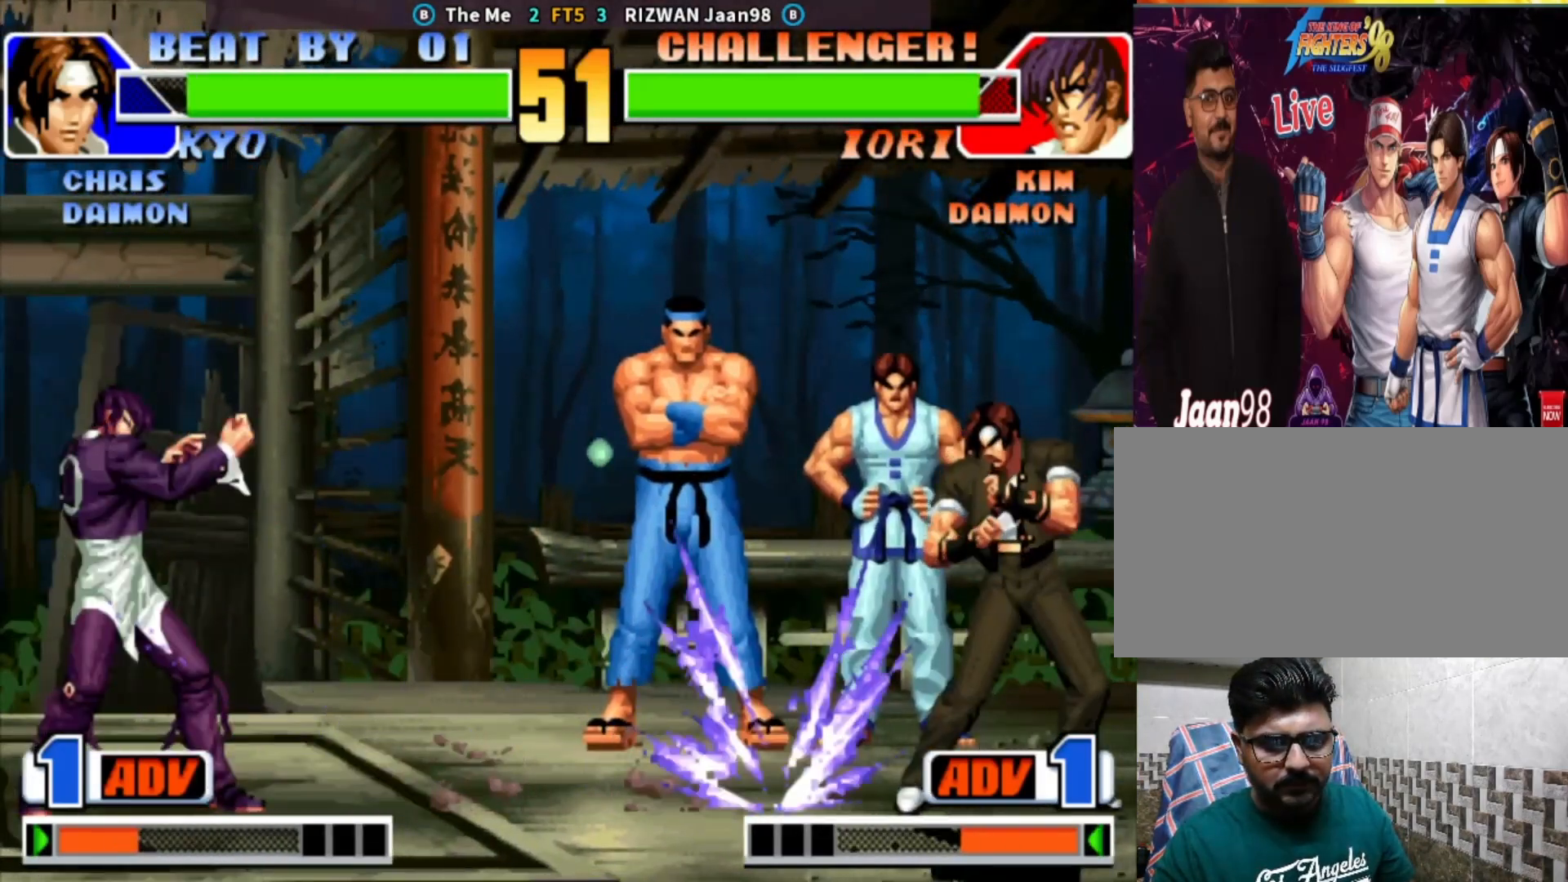
{"buttons": [], "left_stick": "right", "events": [[133, "left_stick", "right"], [217, "left_stick", "center"], [283, "left_stick", "right"]]}
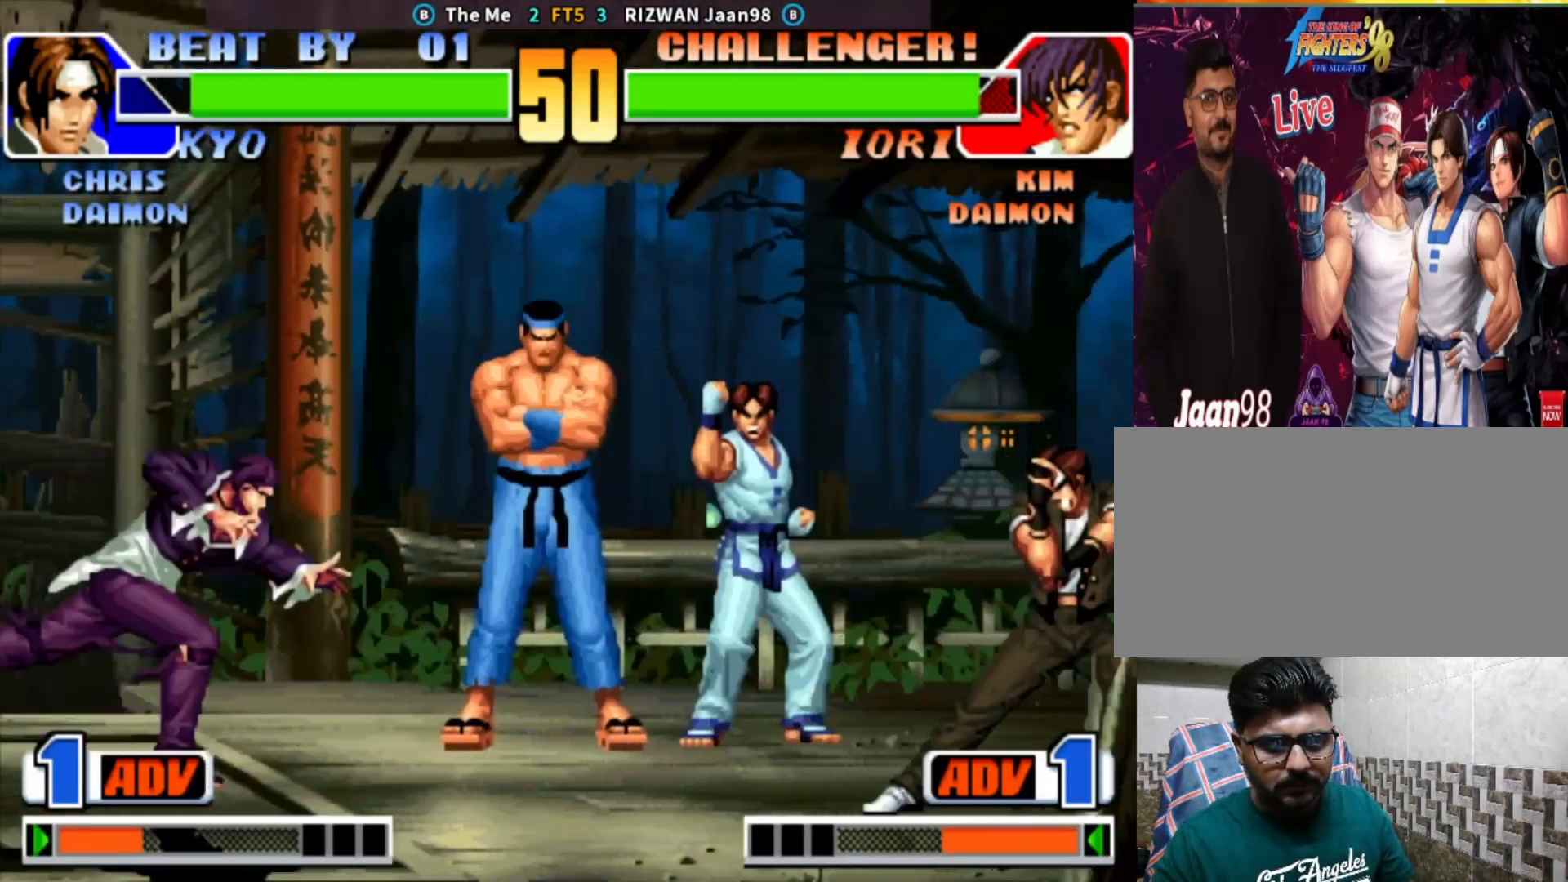
{"buttons": [], "left_stick": "left", "events": [[83, "left_stick", "center"], [133, "left_stick", "left"], [217, "left_stick", "center"], [267, "left_stick", "left"], [317, "CROSS", "down"], [500, "CROSS", "up"]]}
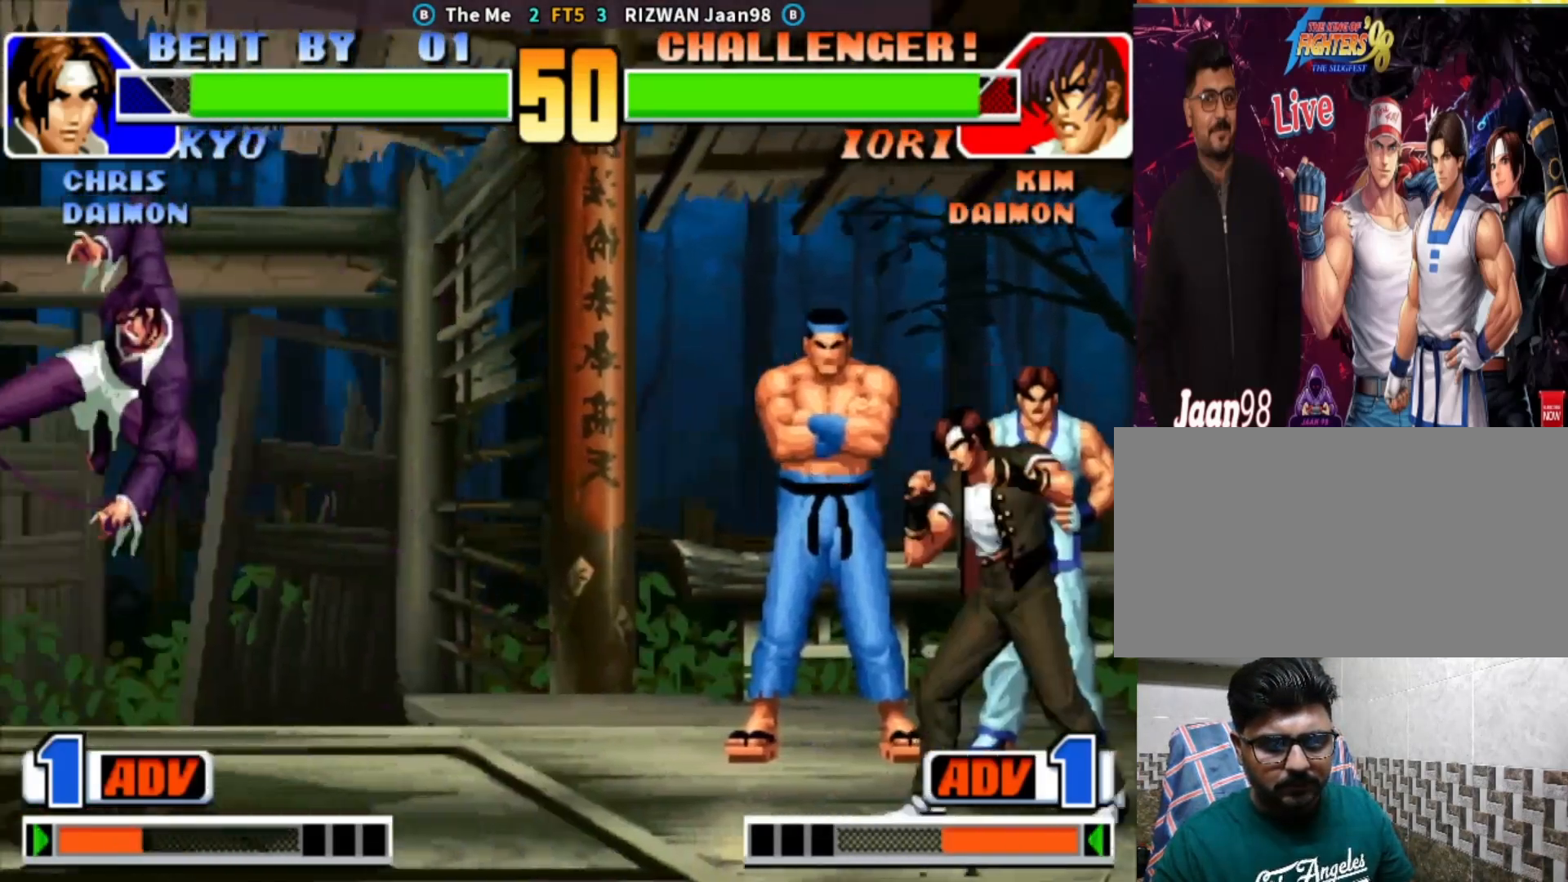
{"buttons": [], "left_stick": "left", "events": [[17, "left_stick", "down"], [117, "TRIANGLE", "down"], [133, "left_stick", "right"], [217, "left_stick", "center"], [267, "TRIANGLE", "up"], [333, "left_stick", "left"]]}
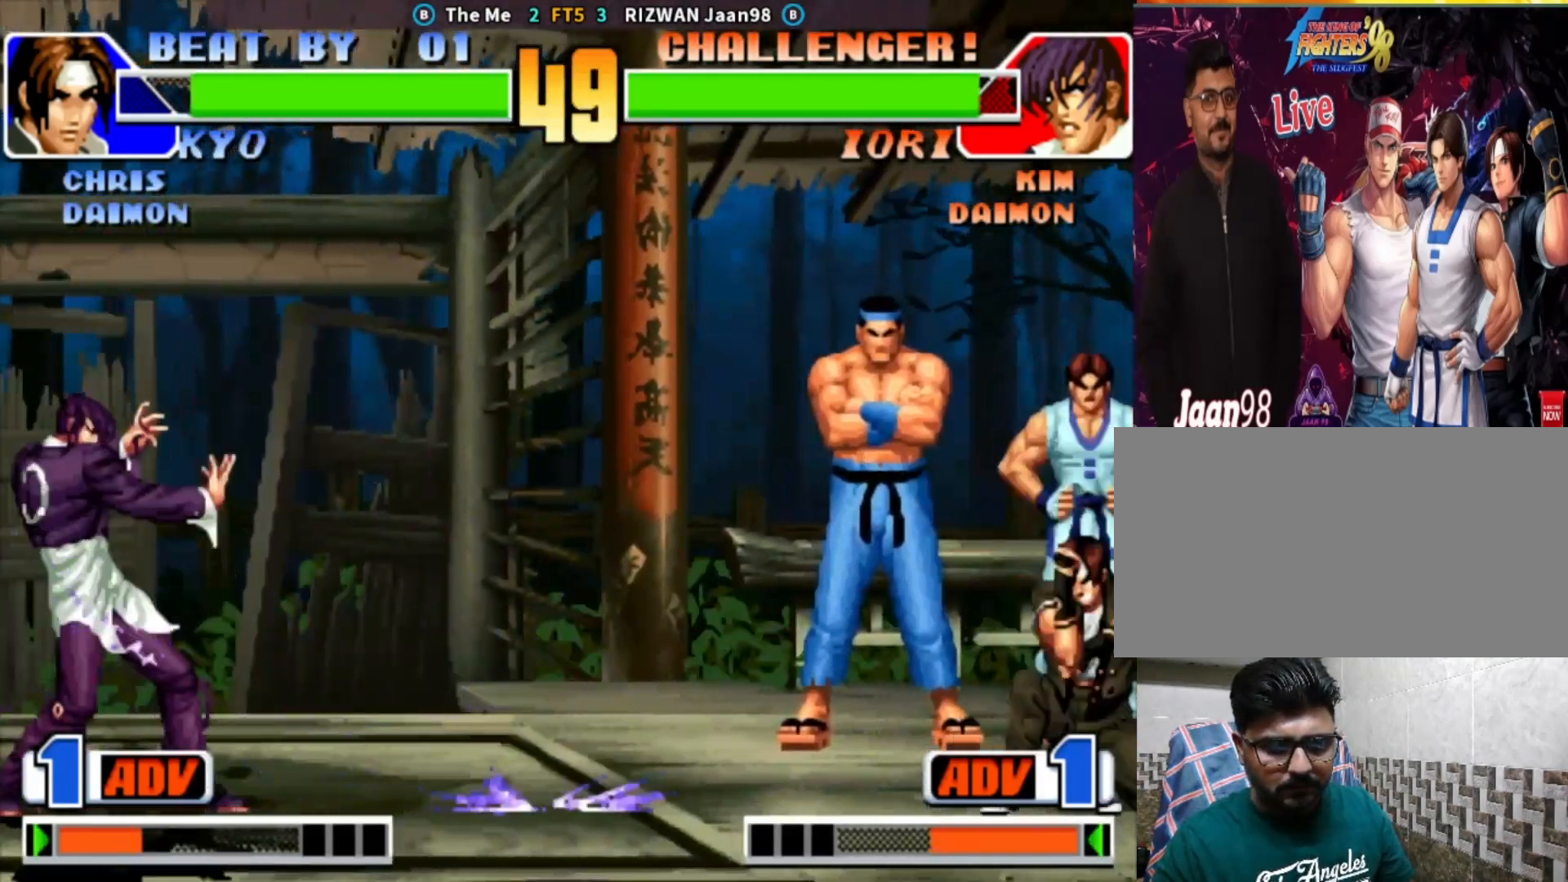
{"buttons": [], "left_stick": "center", "events": [[17, "left_stick", "center"]]}
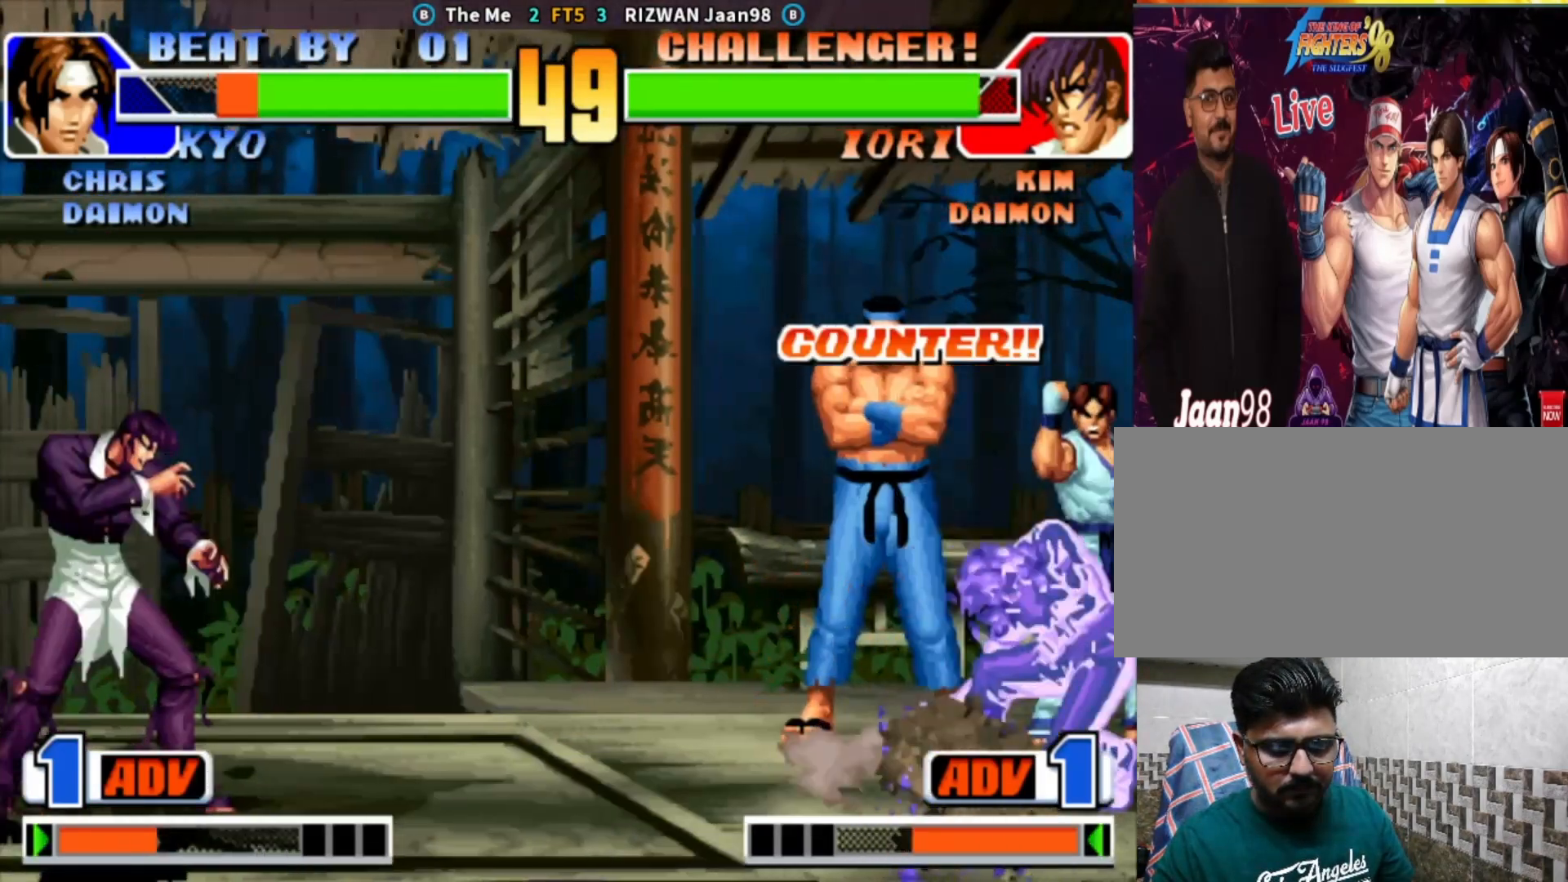
{"buttons": [], "left_stick": "center", "events": [[17, "left_stick", "down"], [167, "left_stick", "center"], [233, "left_stick", "right"], [367, "left_stick", "center"]]}
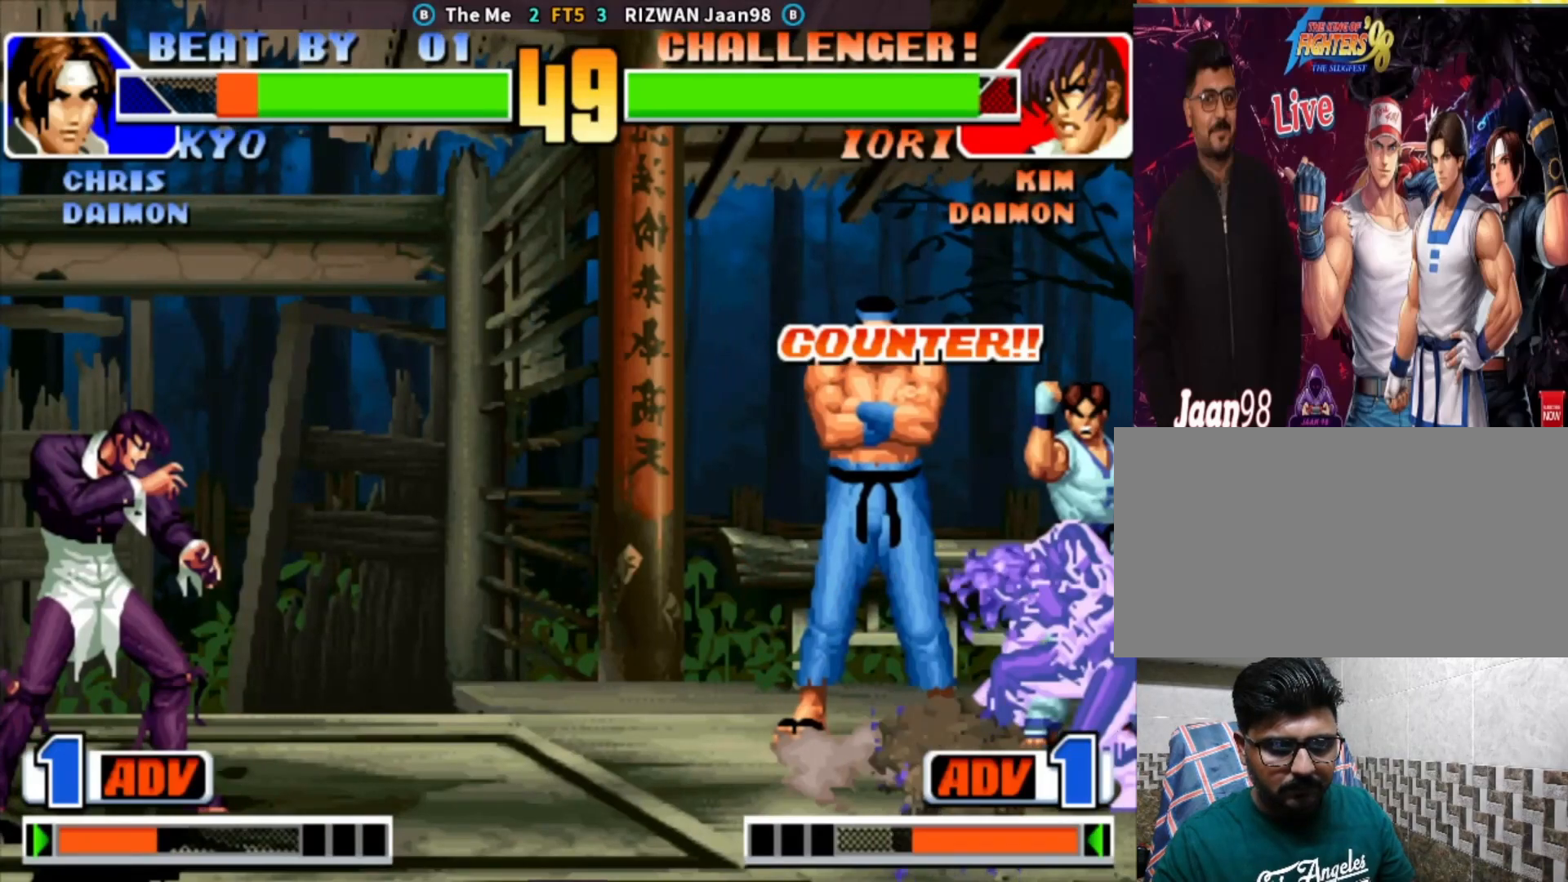
{"buttons": [], "left_stick": "center", "events": []}
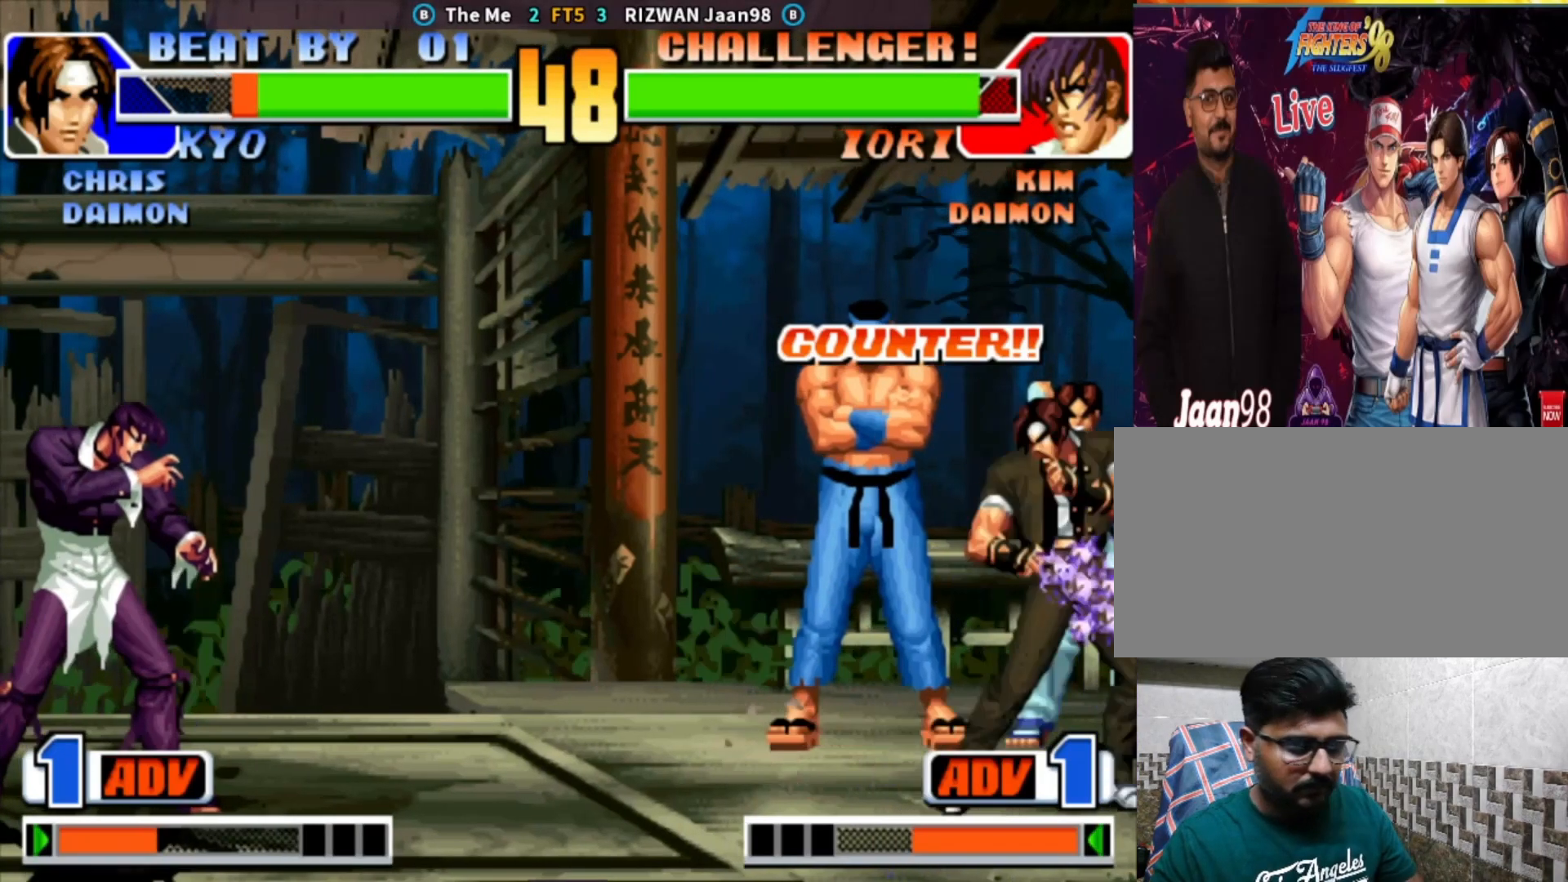
{"buttons": [], "left_stick": "center", "events": []}
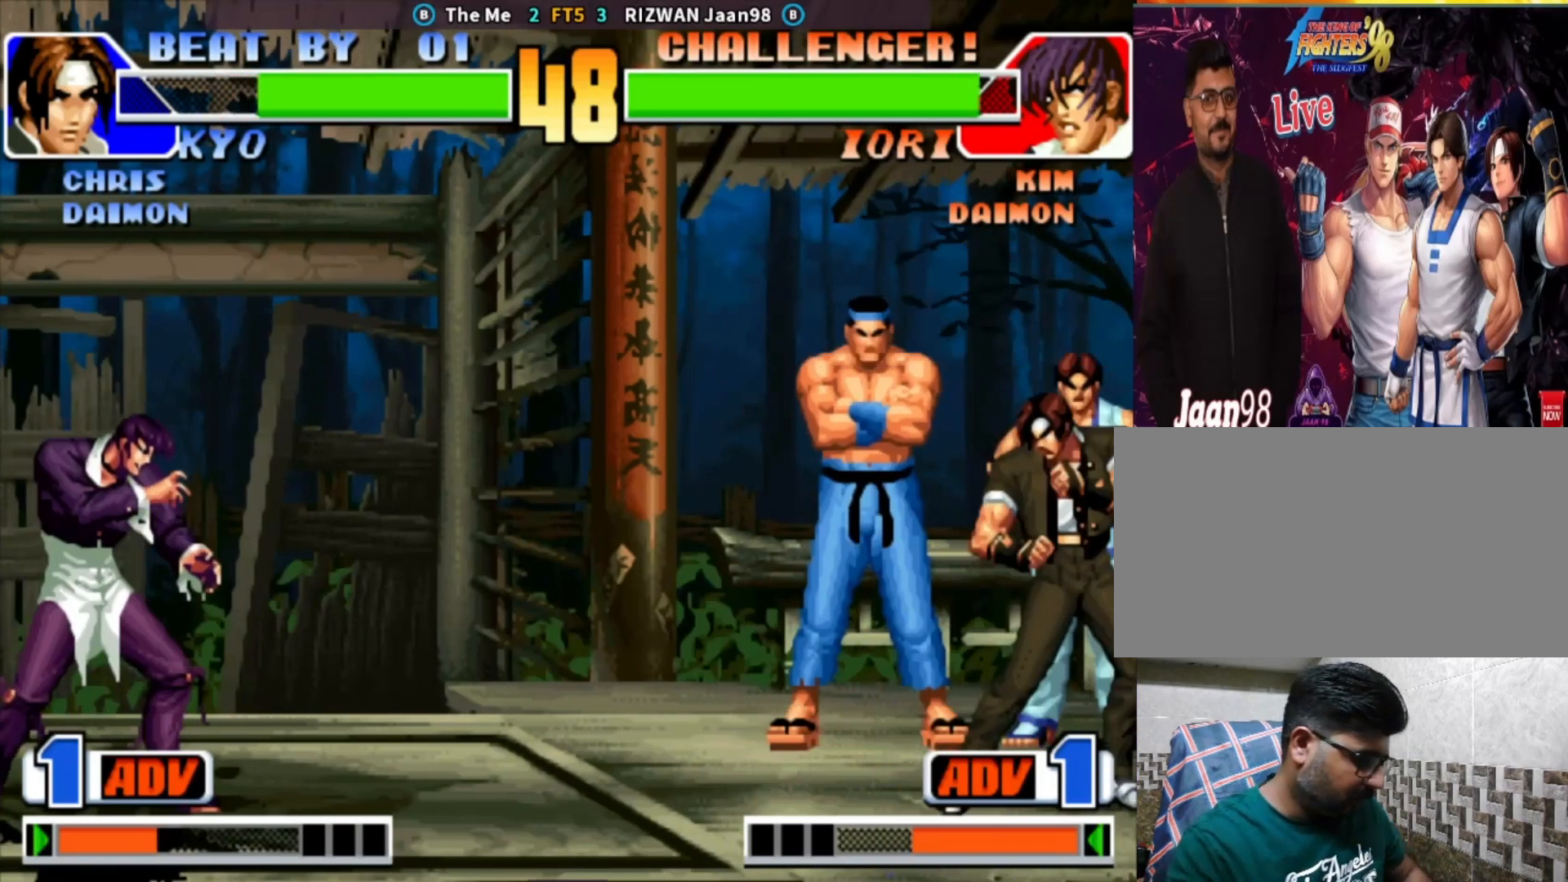
{"buttons": [], "left_stick": "center", "events": []}
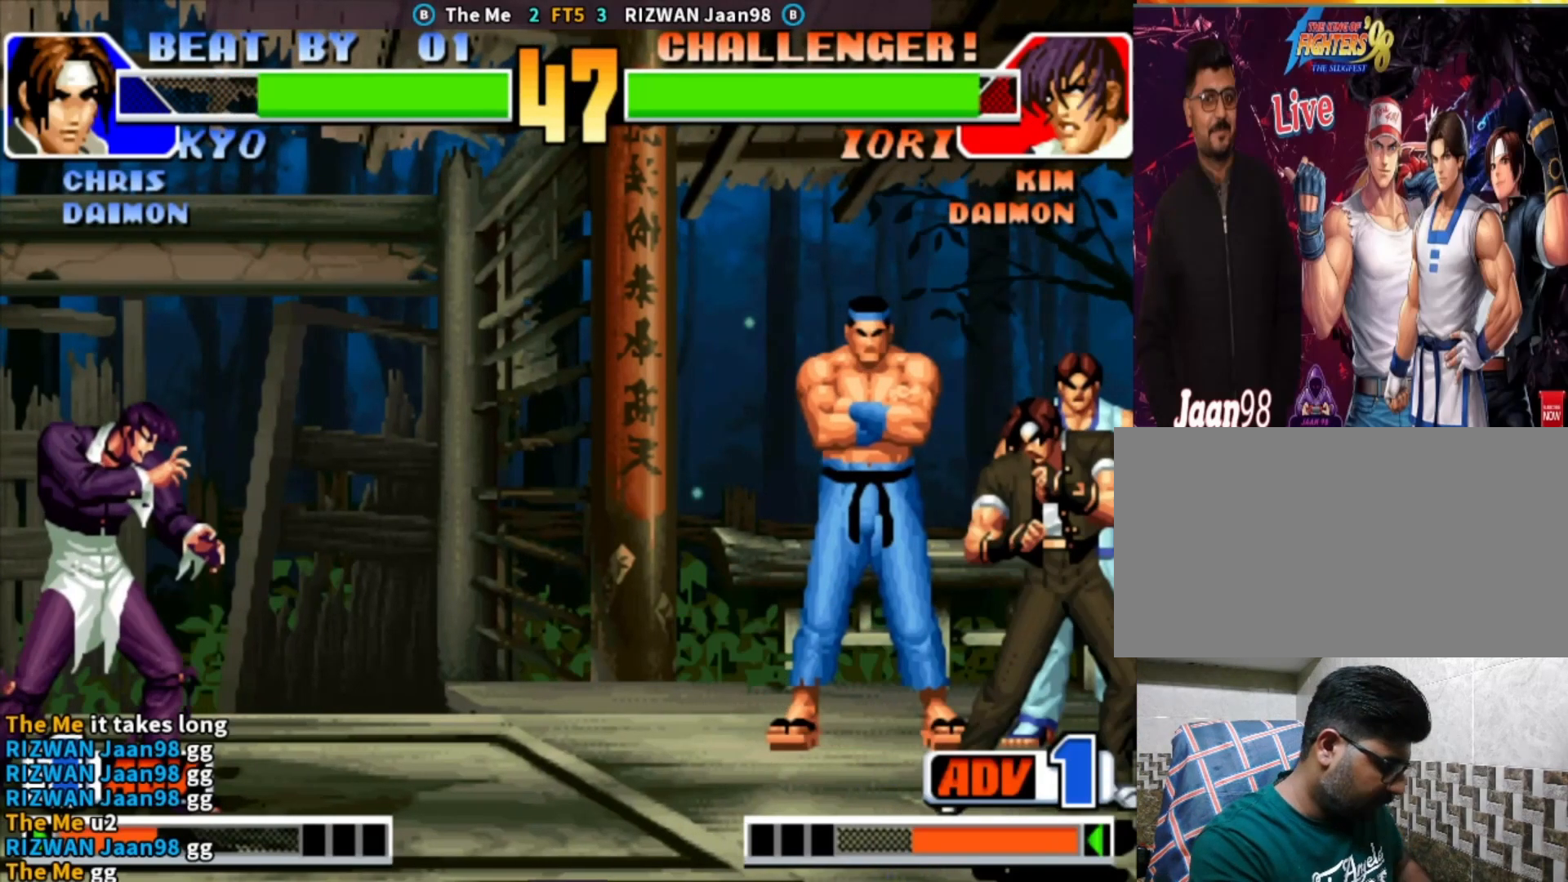
{"buttons": [], "left_stick": "center", "events": []}
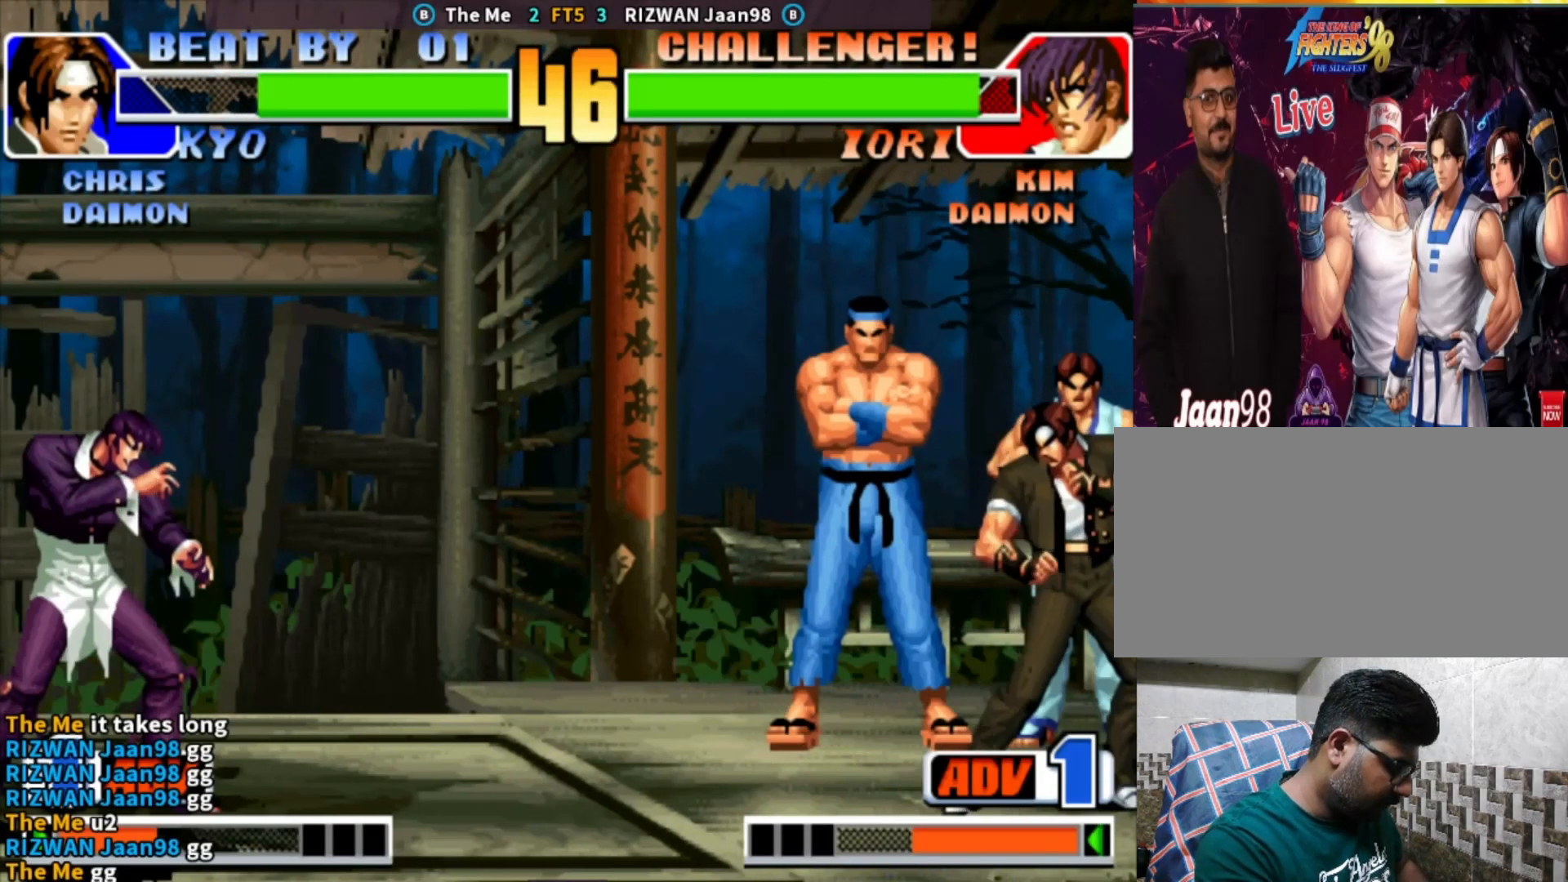
{"buttons": [], "left_stick": "center", "events": []}
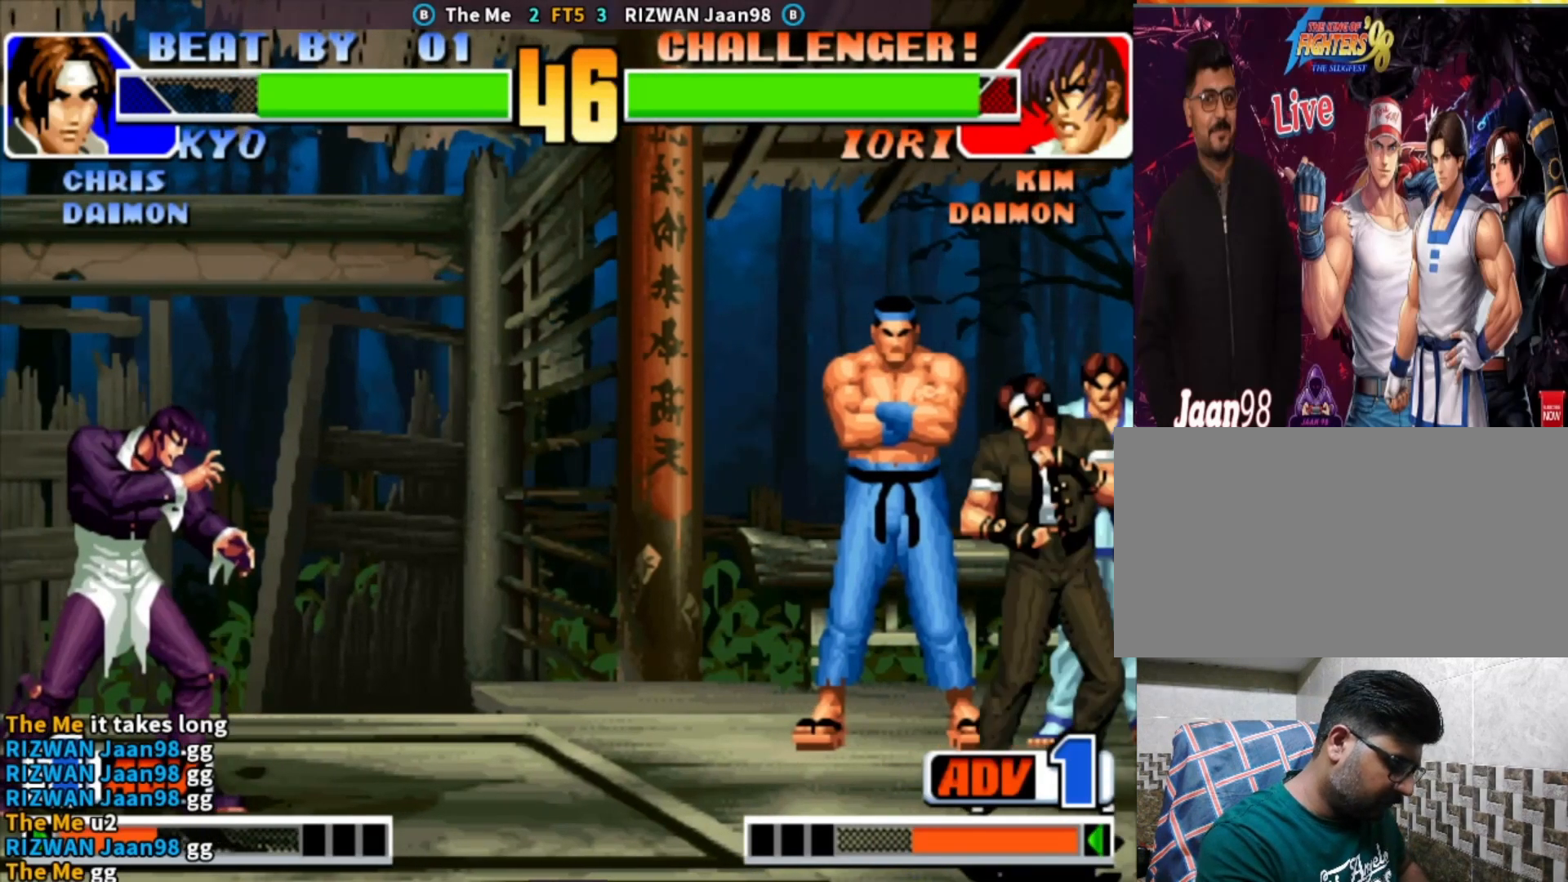
{"buttons": [], "left_stick": "center", "events": []}